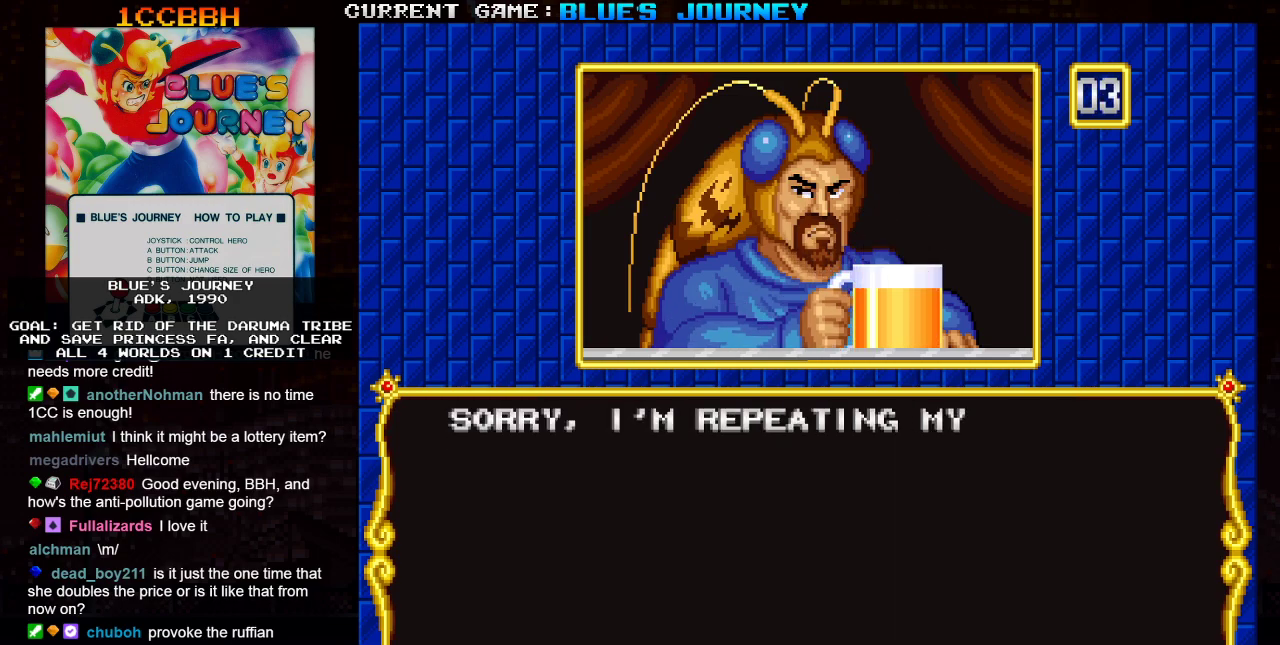
Gameplay with a controller (arcade stick); each line is a JSON object with the inputs held at the frame after it. "events" lists button and stick changes between this image and that frame as [ms after this image, input, new state], when the widget could be followed in between. Not read: L3 R3.
{"buttons": [], "left_stick": "center", "events": []}
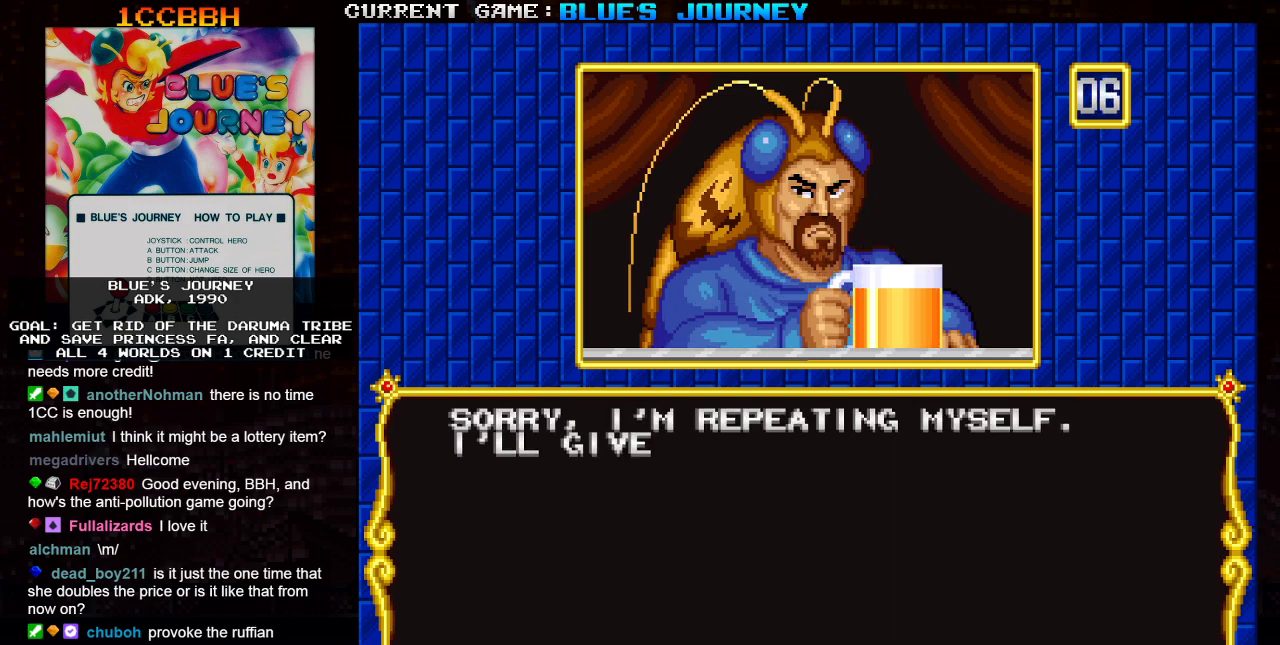
{"buttons": [], "left_stick": "center", "events": []}
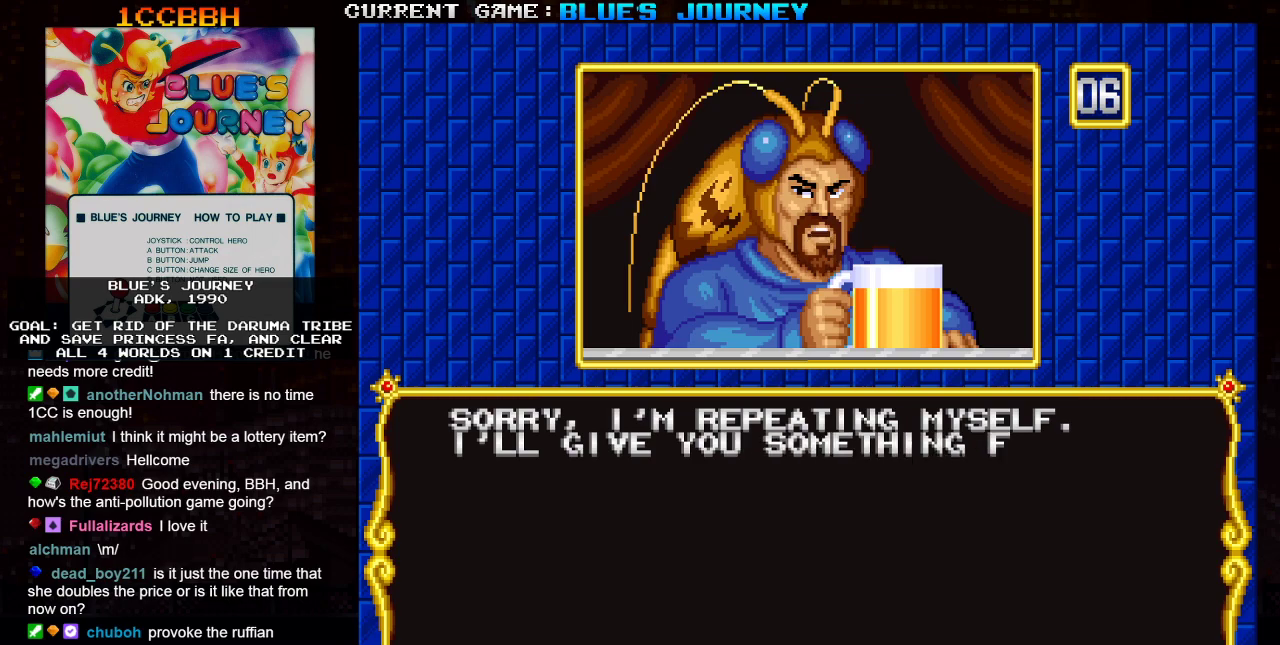
{"buttons": [], "left_stick": "center", "events": []}
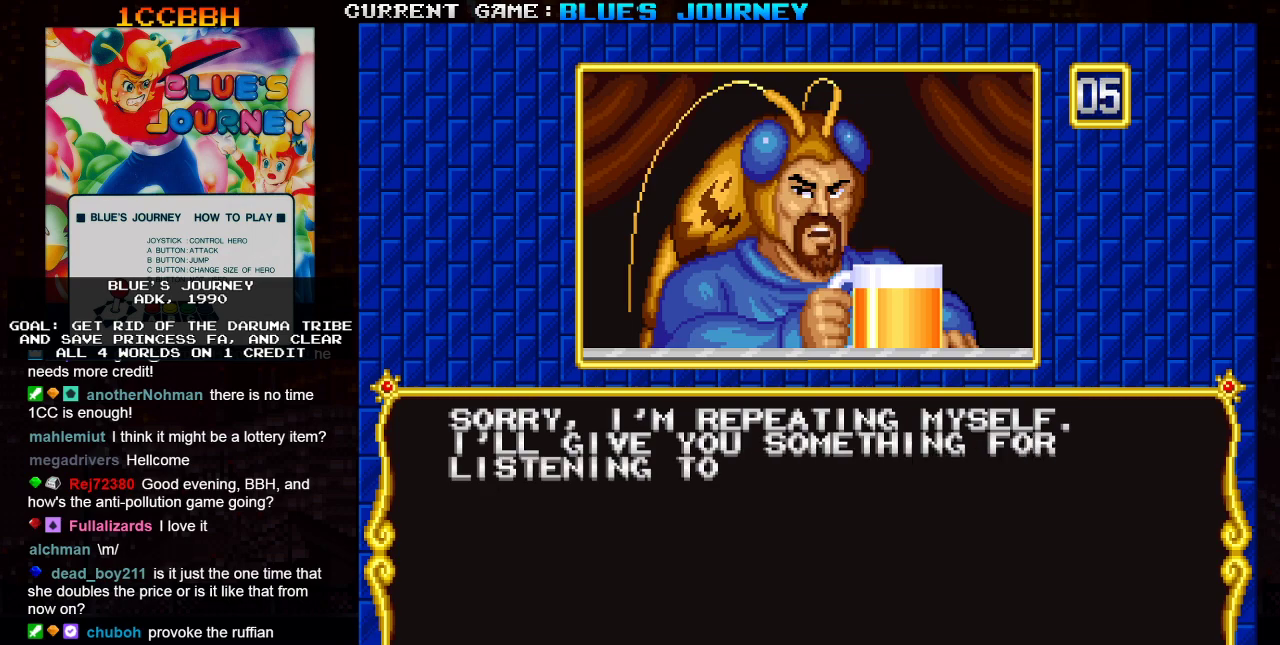
{"buttons": [], "left_stick": "center", "events": []}
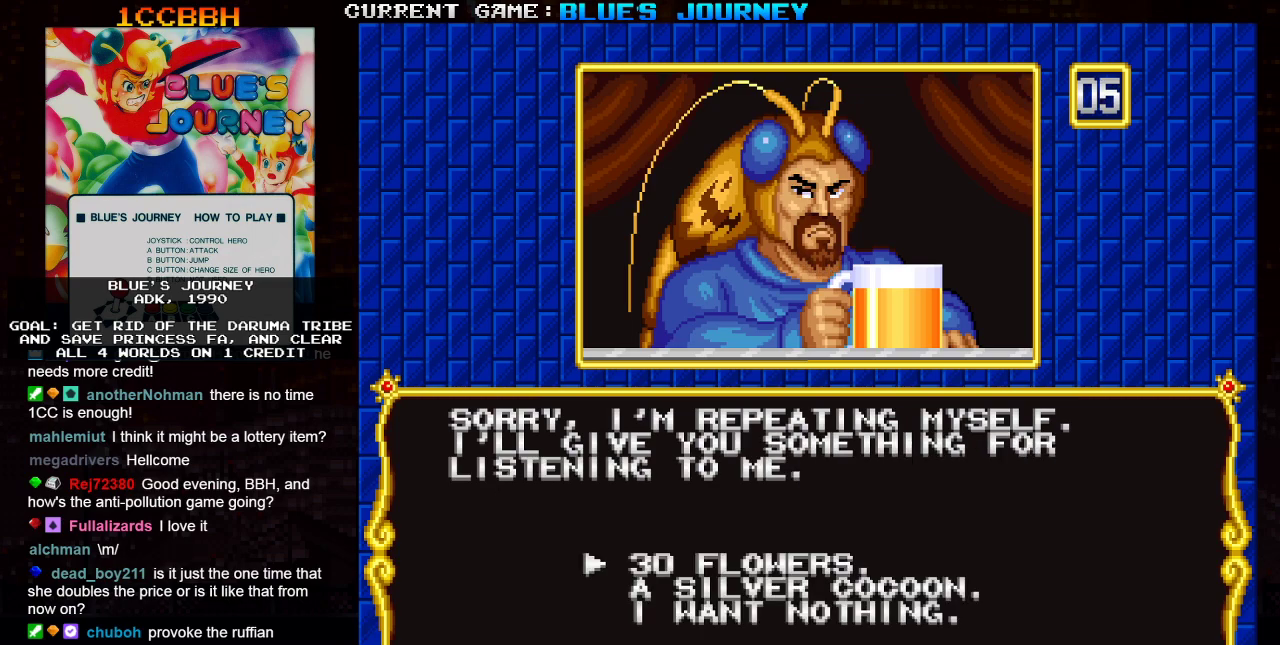
{"buttons": [], "left_stick": "center", "events": []}
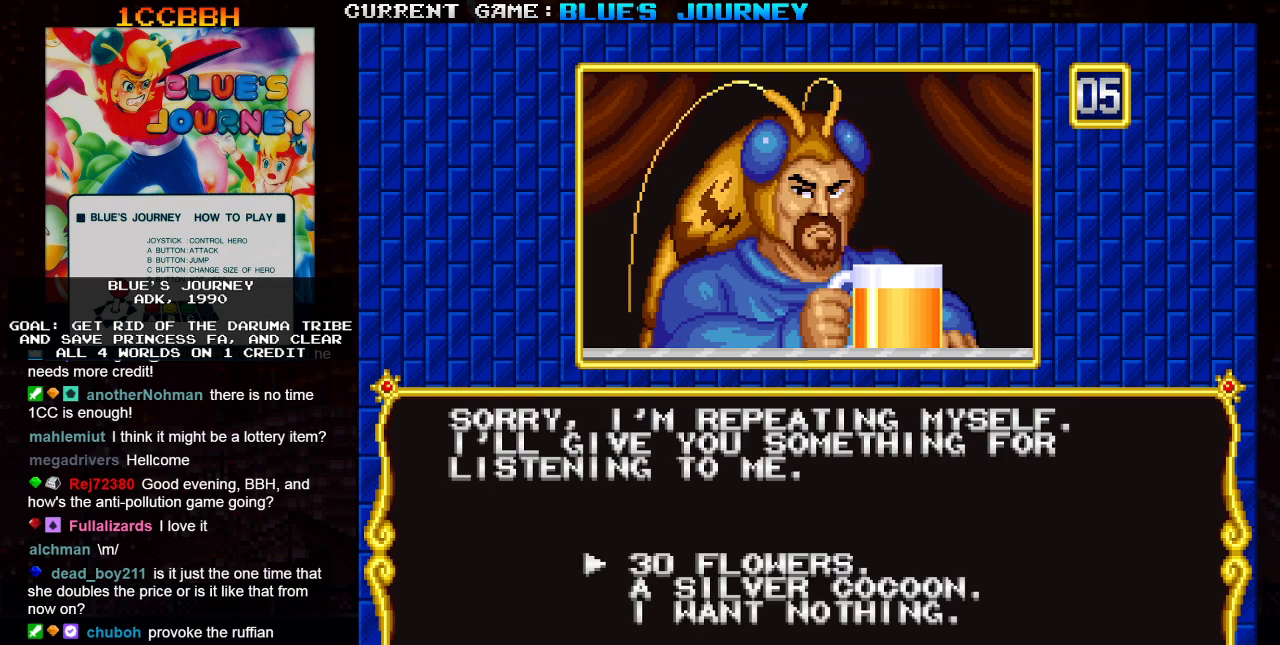
{"buttons": [], "left_stick": "center", "events": []}
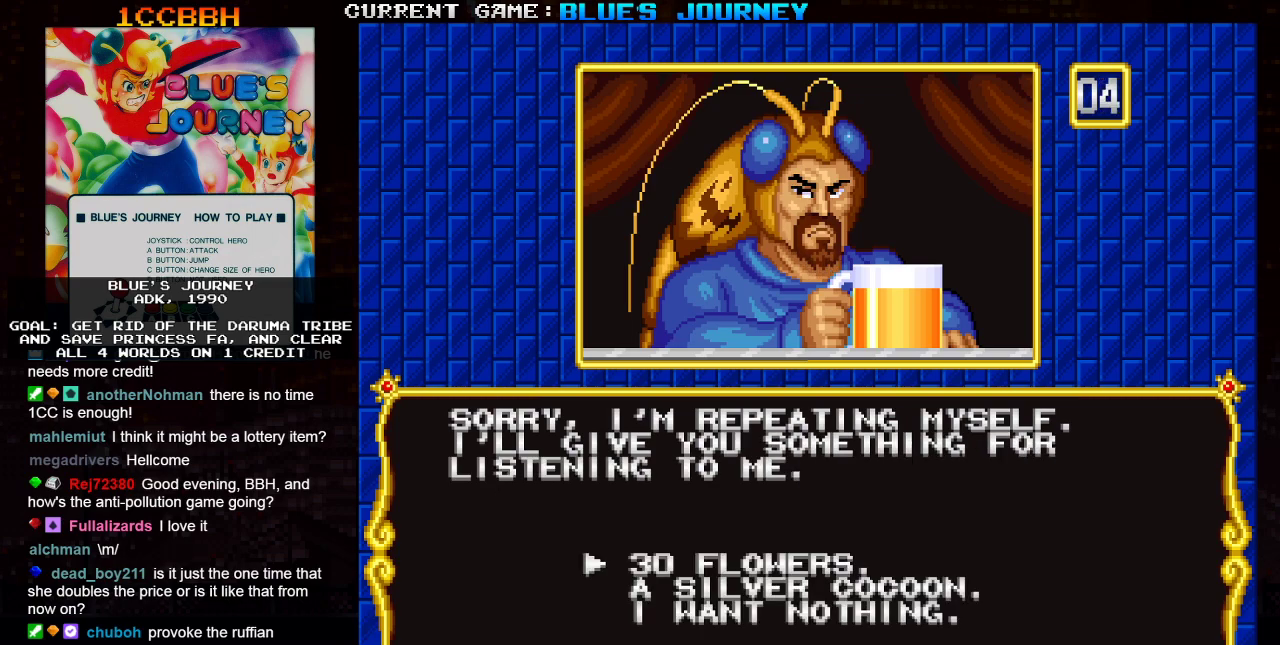
{"buttons": [], "left_stick": "center", "events": []}
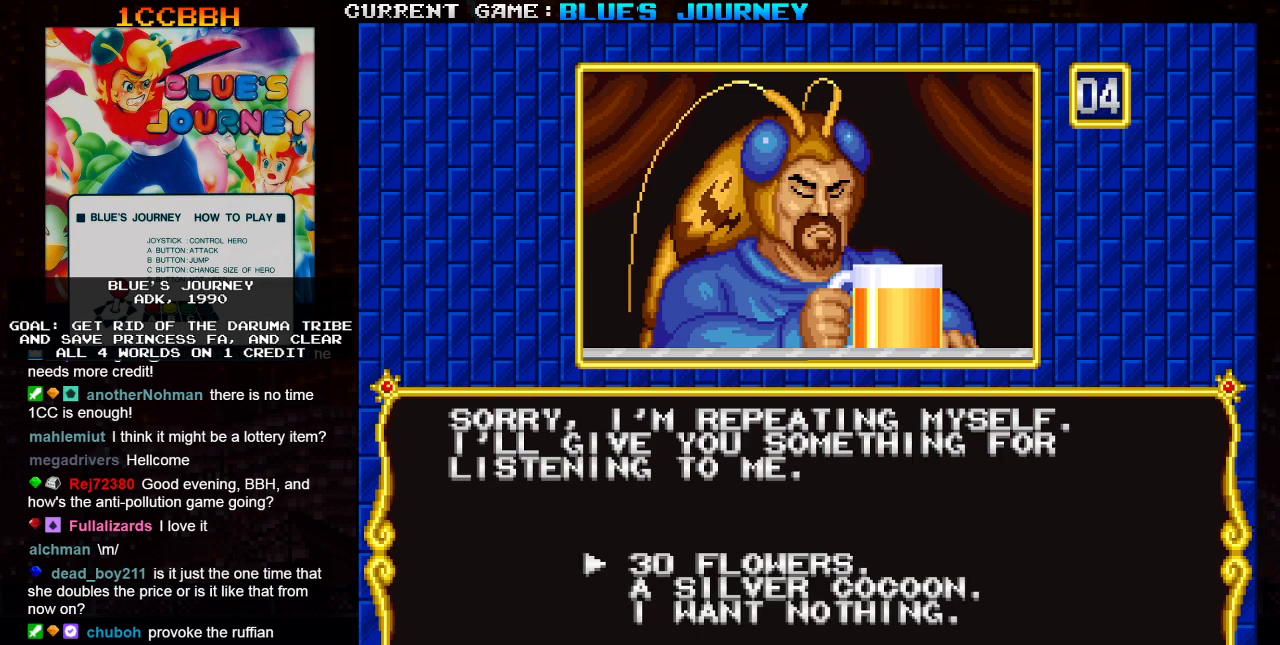
{"buttons": [], "left_stick": "center", "events": []}
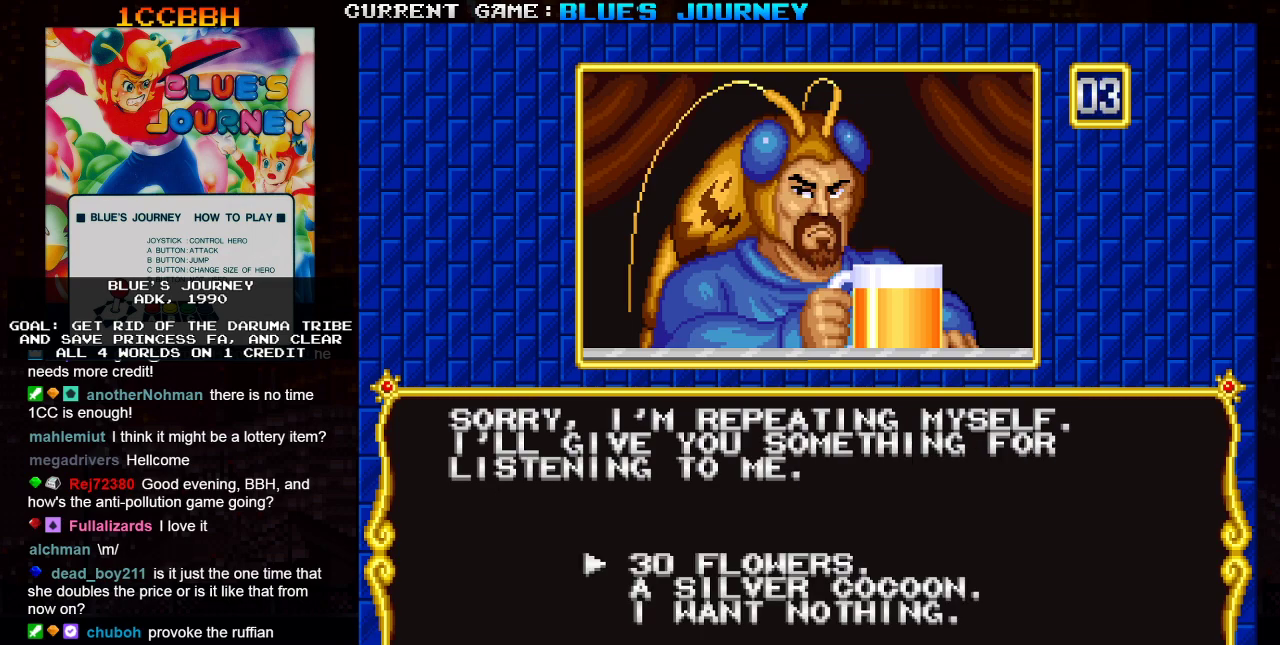
{"buttons": [], "left_stick": "center", "events": [[350, "left_stick", "down"], [467, "left_stick", "center"]]}
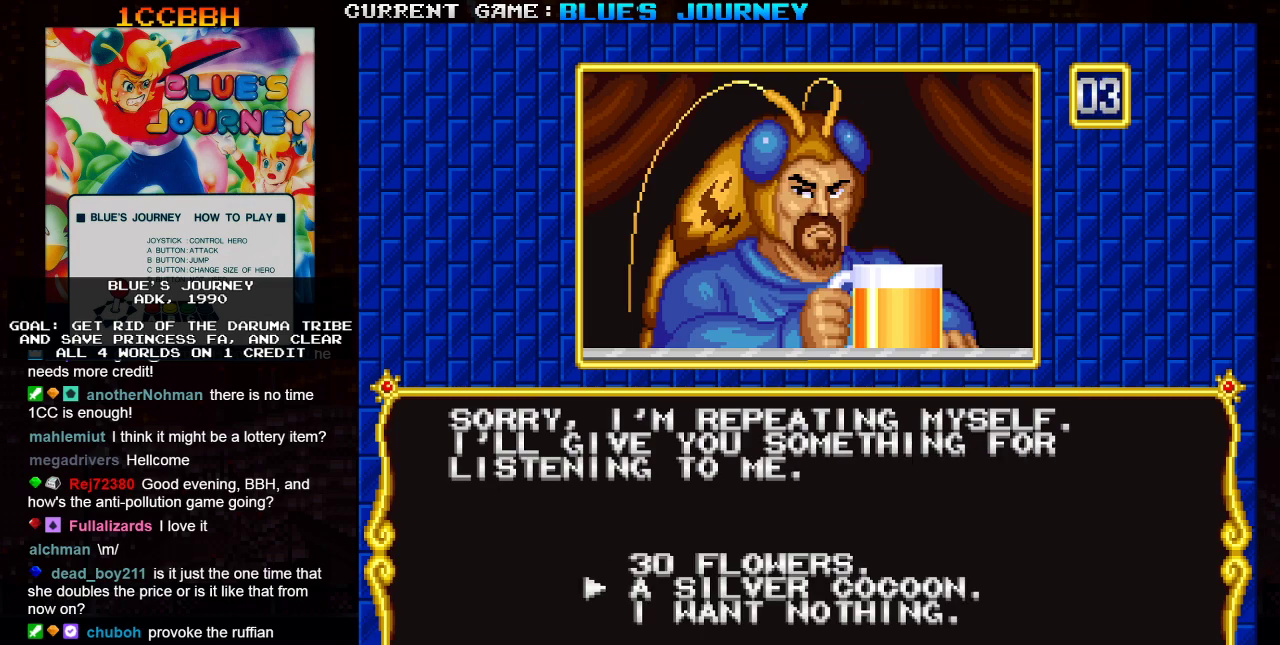
{"buttons": [], "left_stick": "center", "events": []}
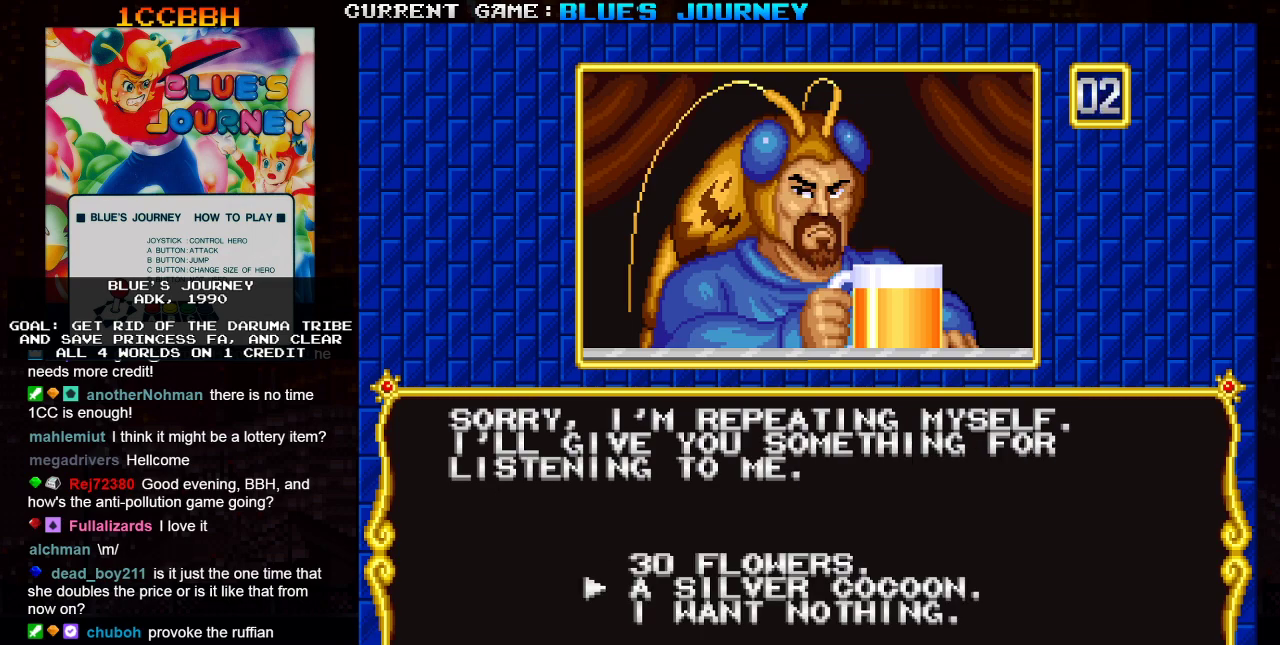
{"buttons": [], "left_stick": "center", "events": [[317, "SQUARE", "down"], [383, "SQUARE", "up"]]}
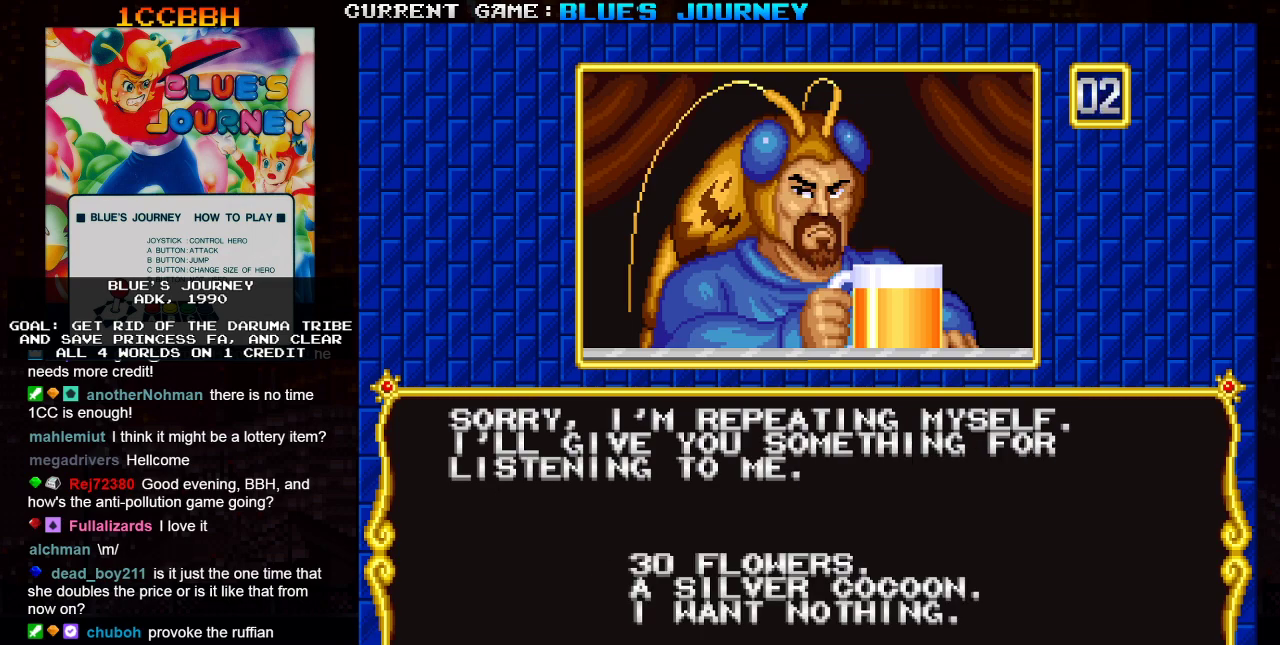
{"buttons": [], "left_stick": "center", "events": []}
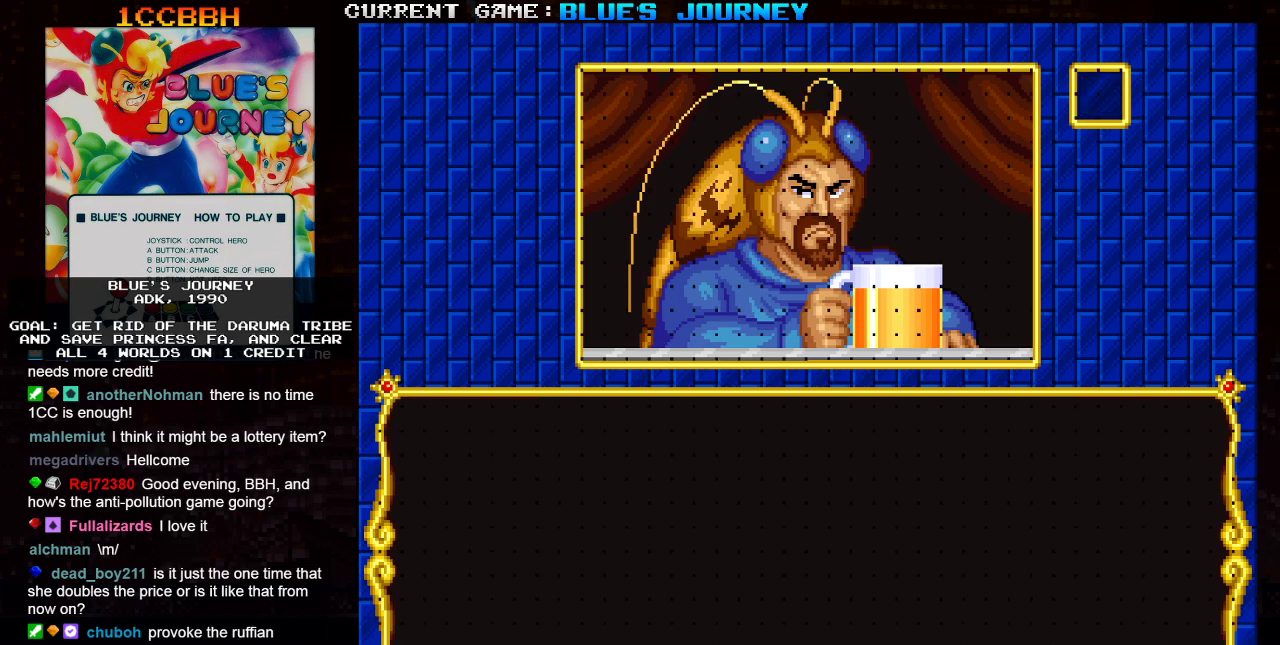
{"buttons": [], "left_stick": "center", "events": []}
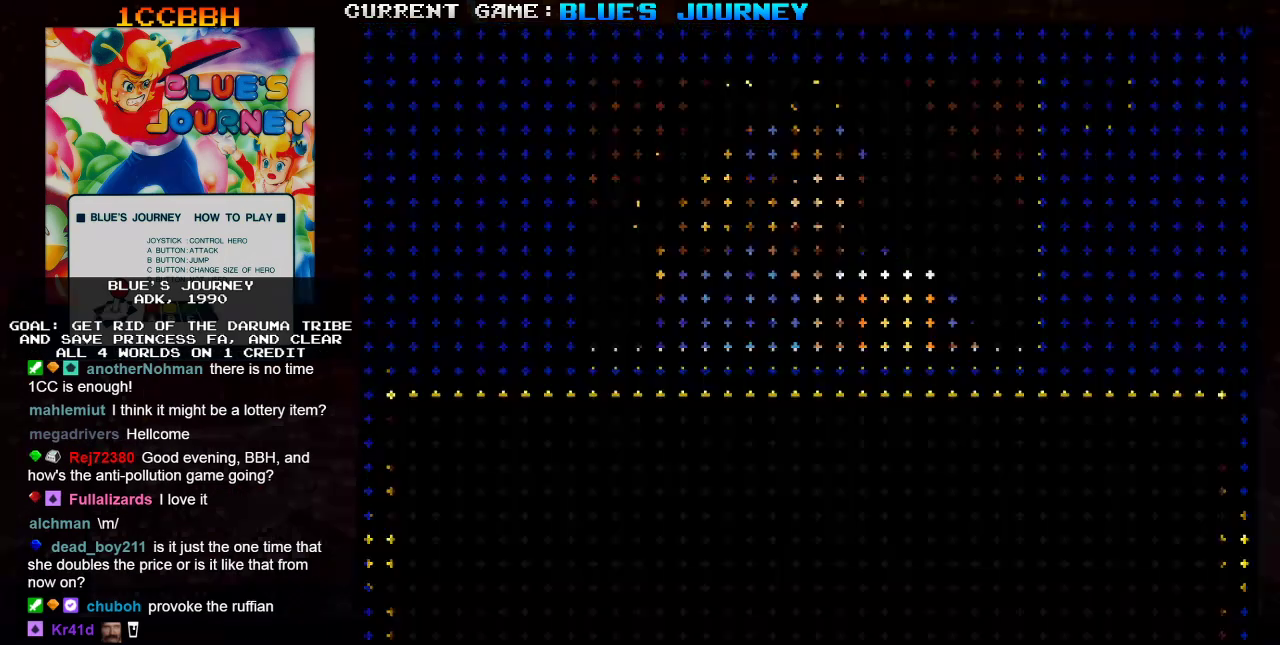
{"buttons": [], "left_stick": "center", "events": []}
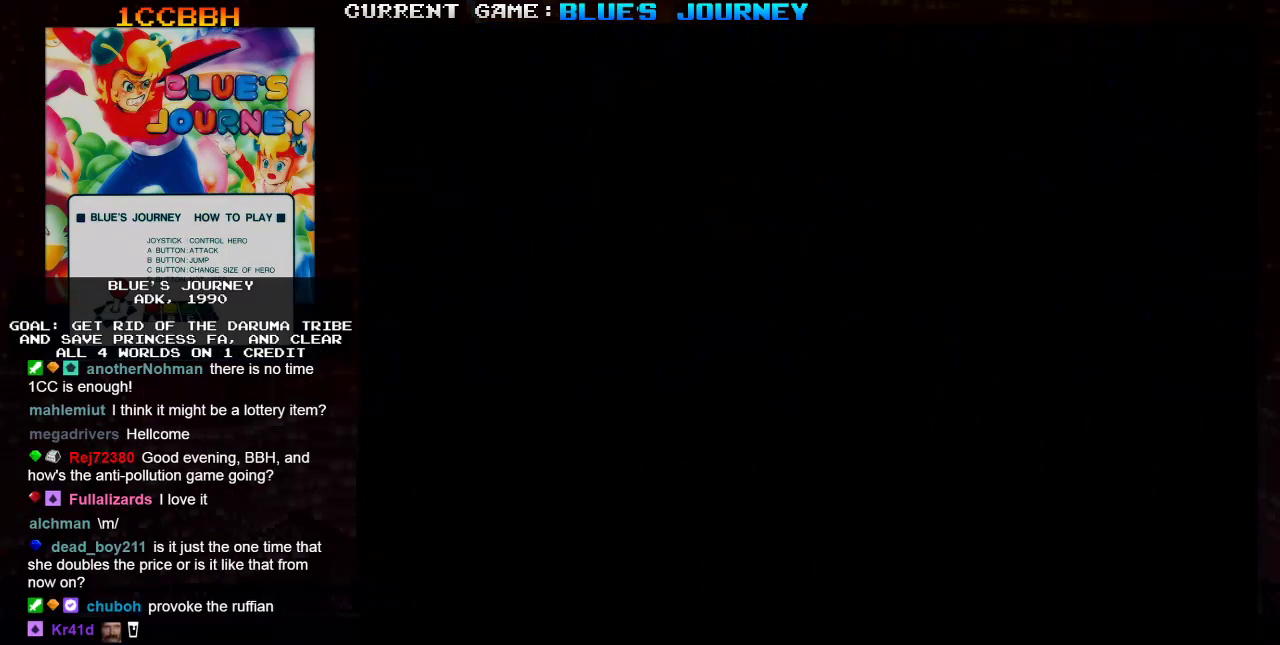
{"buttons": [], "left_stick": "center", "events": []}
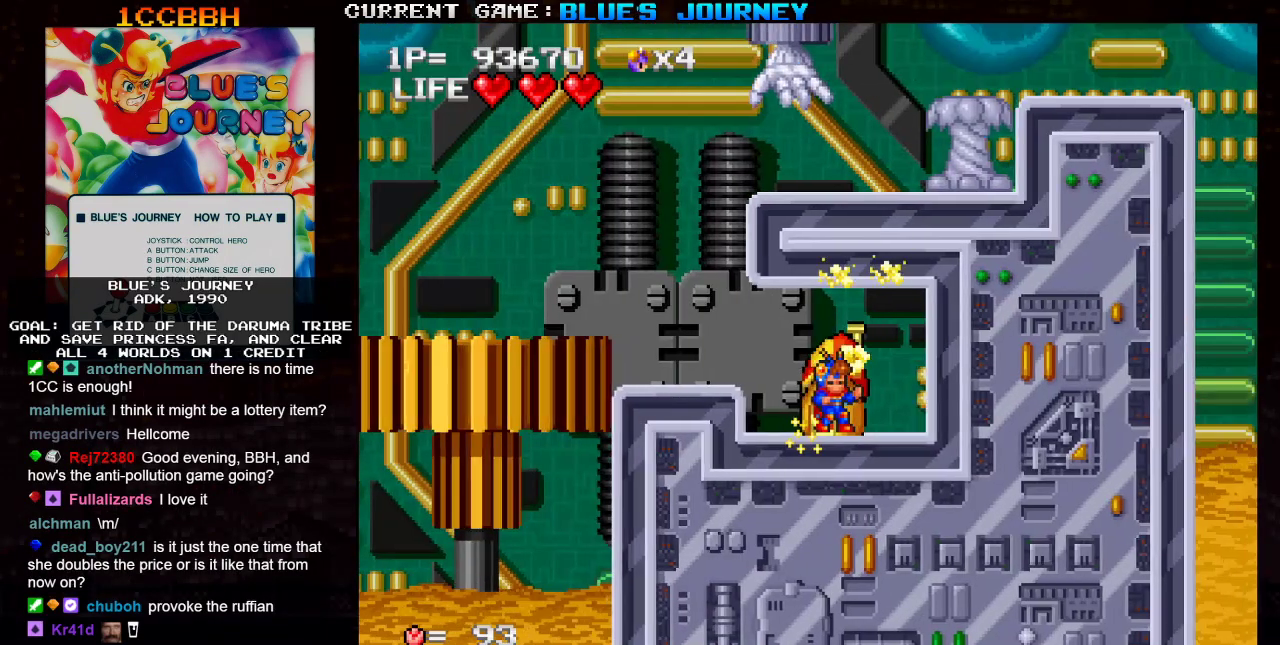
{"buttons": [], "left_stick": "center", "events": []}
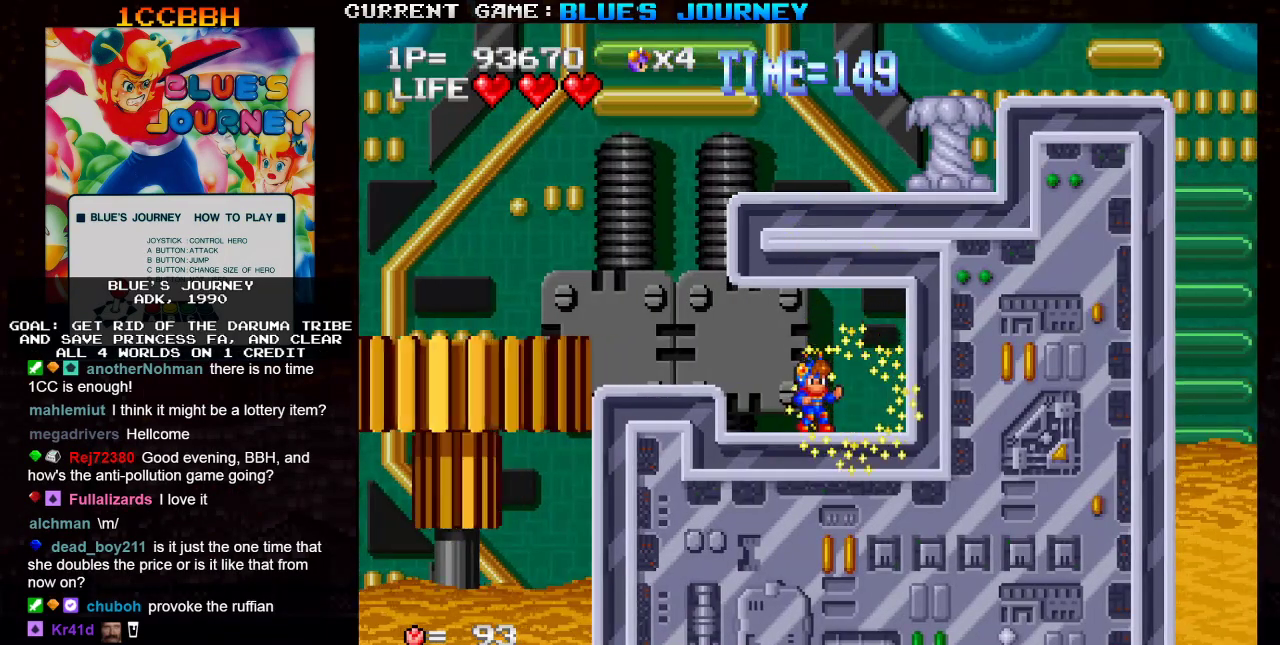
{"buttons": [], "left_stick": "left", "events": [[167, "left_stick", "left"], [300, "TRIANGLE", "down"], [367, "TRIANGLE", "up"]]}
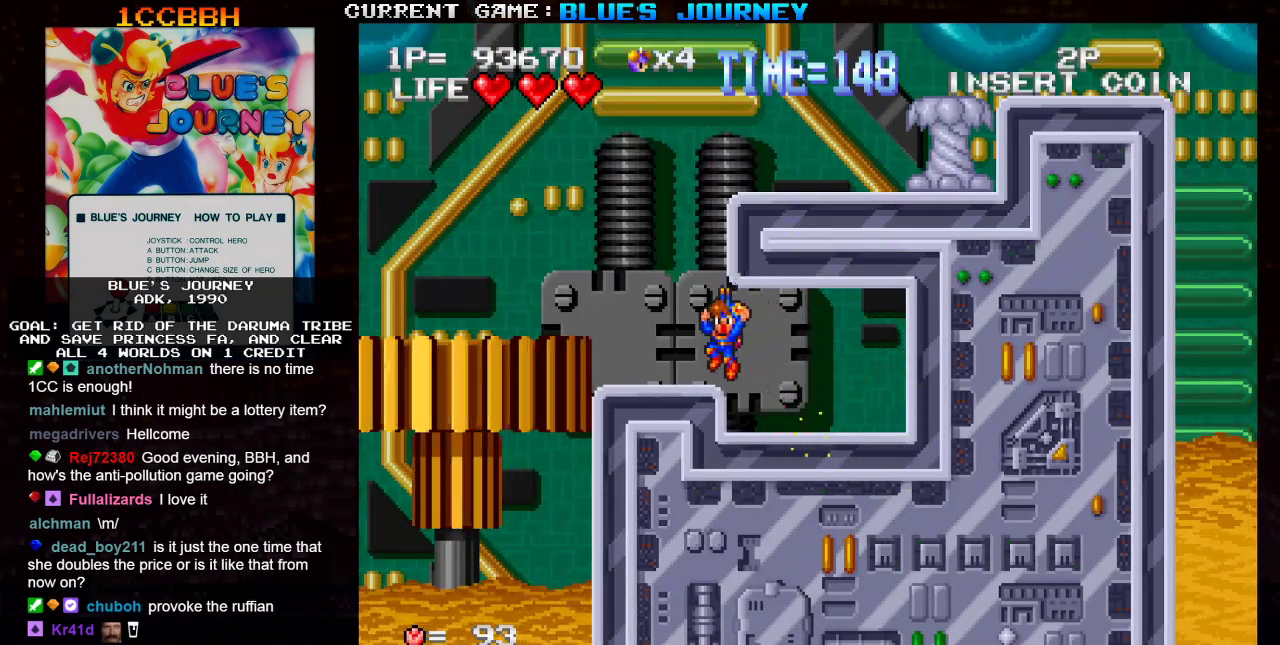
{"buttons": ["TRIANGLE"], "left_stick": "center", "events": [[83, "left_stick", "center"], [367, "TRIANGLE", "down"]]}
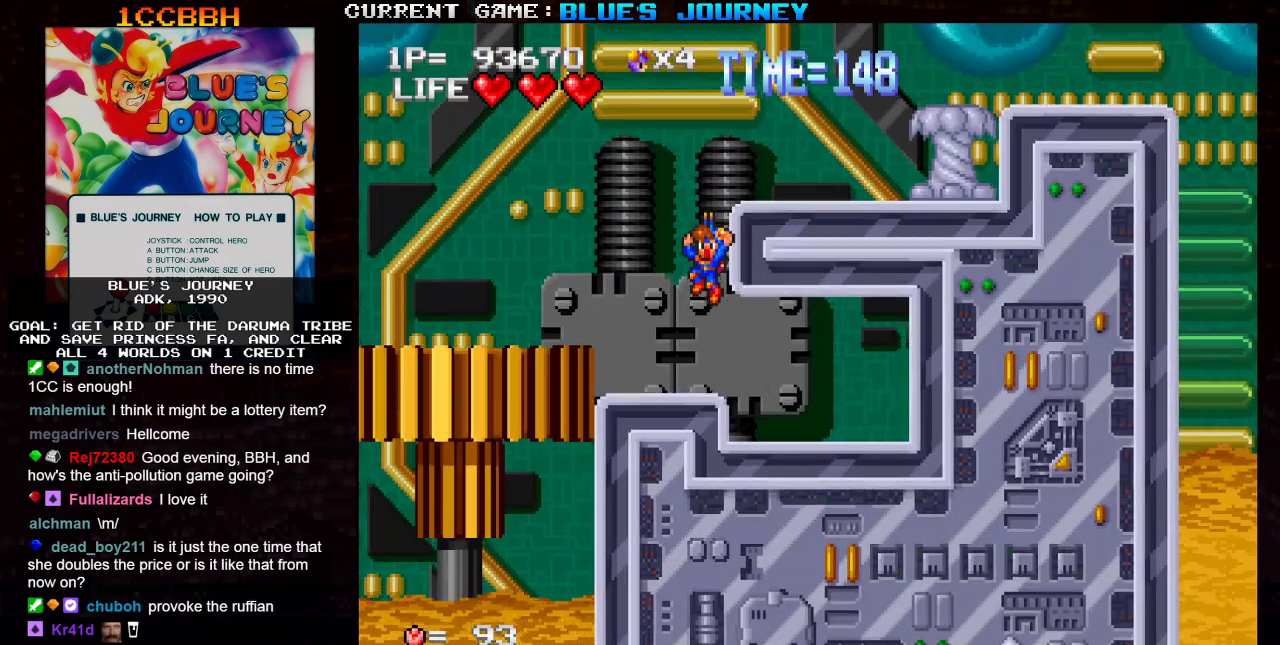
{"buttons": [], "left_stick": "right", "events": [[217, "left_stick", "right"], [233, "TRIANGLE", "up"], [350, "left_stick", "center"], [500, "left_stick", "right"]]}
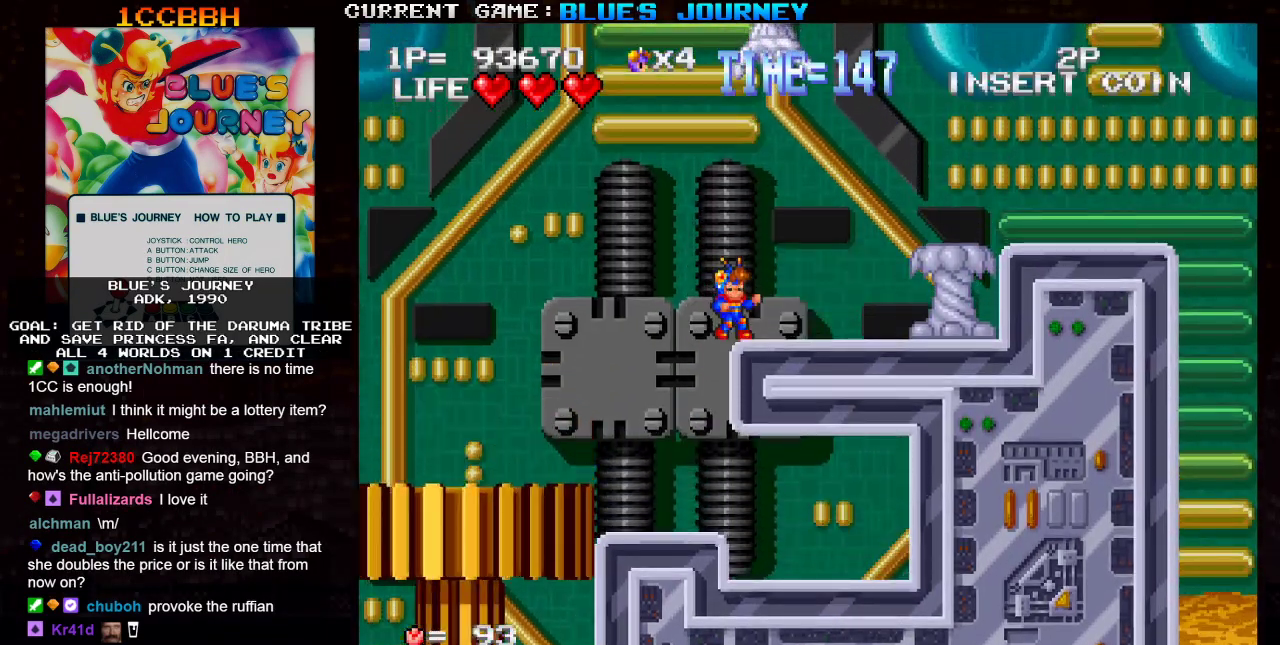
{"buttons": ["TRIANGLE"], "left_stick": "right", "events": [[433, "TRIANGLE", "down"]]}
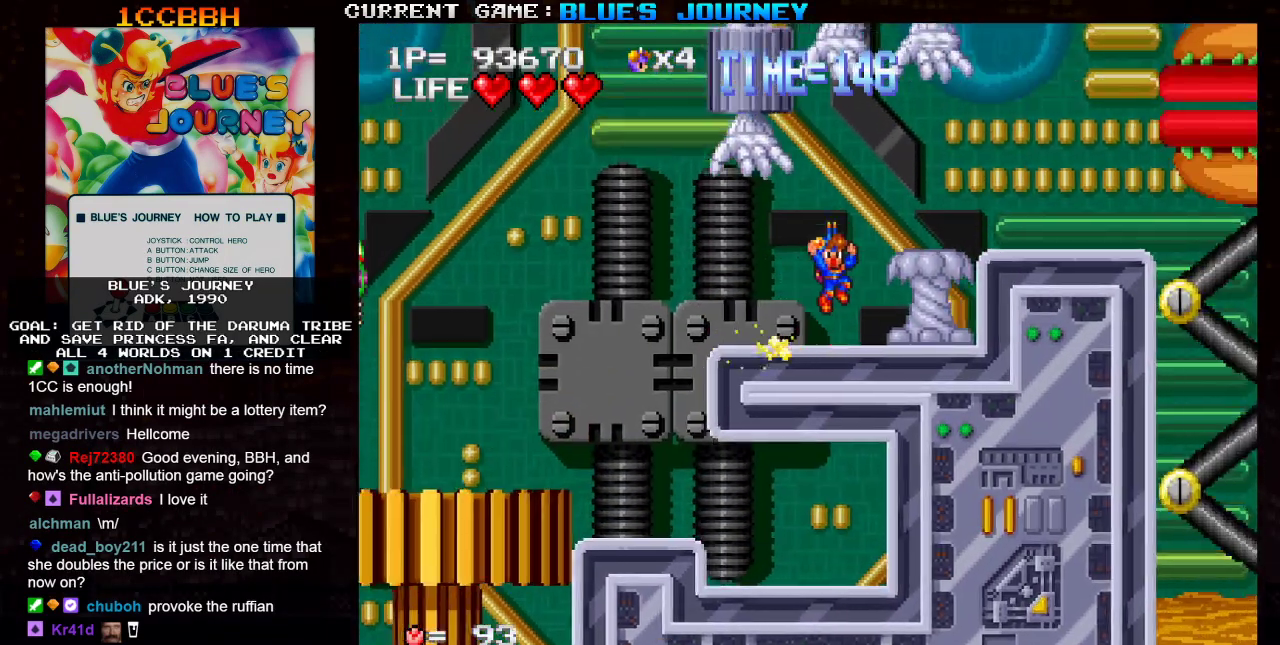
{"buttons": [], "left_stick": "right", "events": [[17, "TRIANGLE", "up"]]}
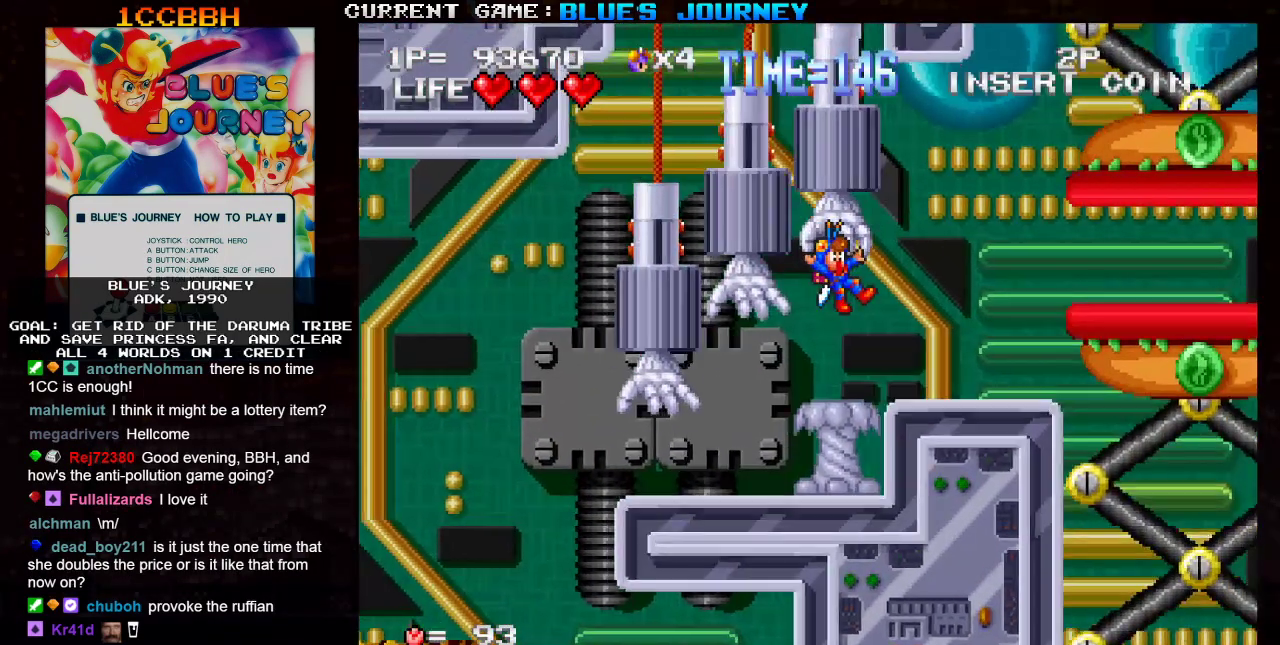
{"buttons": ["TRIANGLE"], "left_stick": "left", "events": [[67, "left_stick", "center"], [117, "SQUARE", "down"], [150, "SQUARE", "up"], [167, "TRIANGLE", "down"], [167, "left_stick", "right"], [233, "left_stick", "left"], [250, "SQUARE", "down"], [250, "TRIANGLE", "up"], [317, "TRIANGLE", "down"], [333, "SQUARE", "up"], [383, "SQUARE", "down"], [383, "TRIANGLE", "up"], [417, "left_stick", "right"], [450, "TRIANGLE", "down"], [483, "SQUARE", "up"], [500, "left_stick", "left"]]}
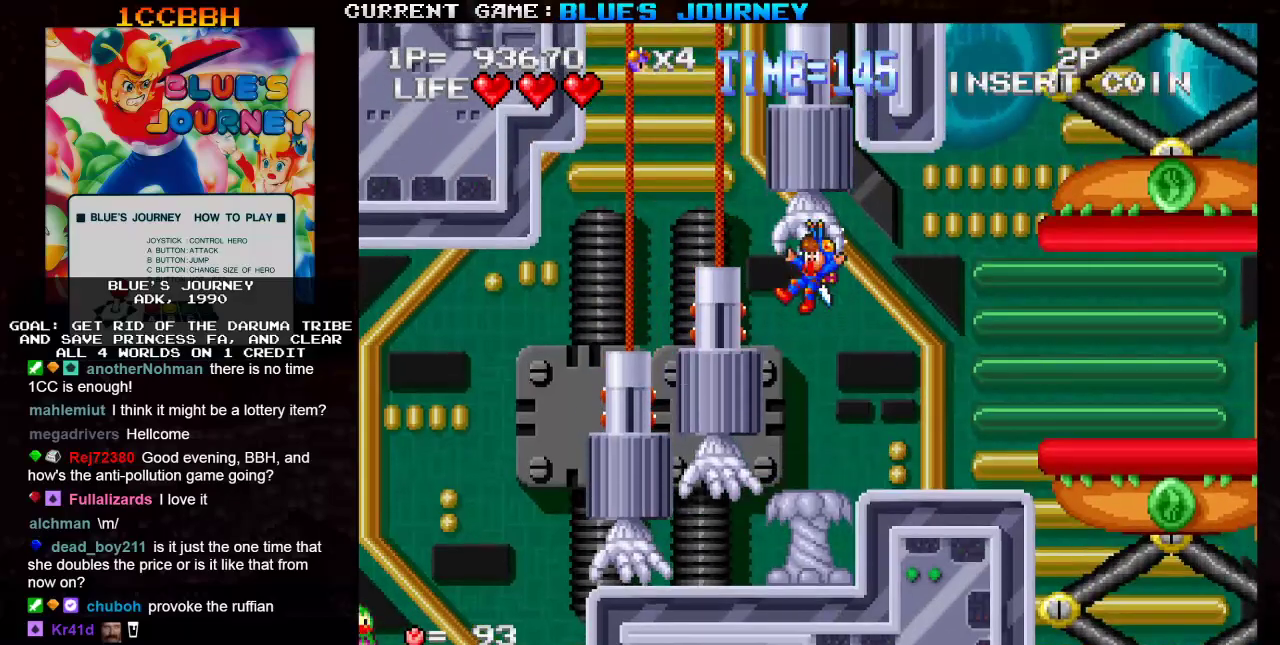
{"buttons": [], "left_stick": "right"}
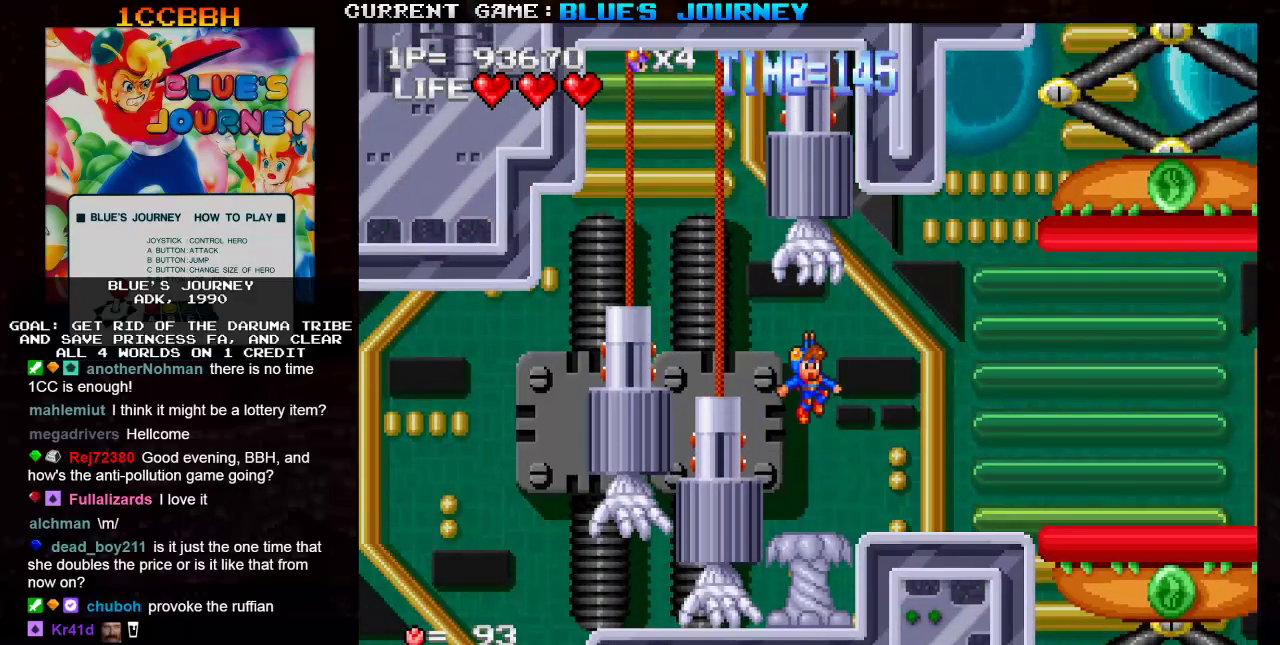
{"buttons": [], "left_stick": "right", "events": []}
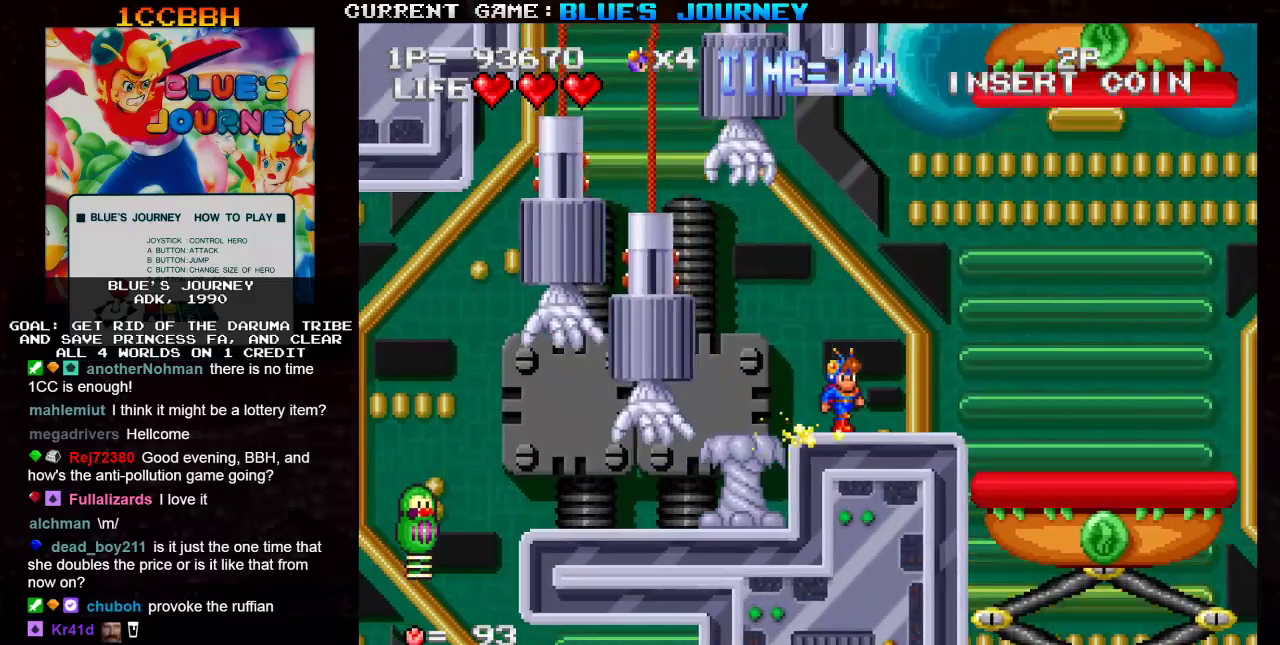
{"buttons": [], "left_stick": "center", "events": [[283, "left_stick", "center"]]}
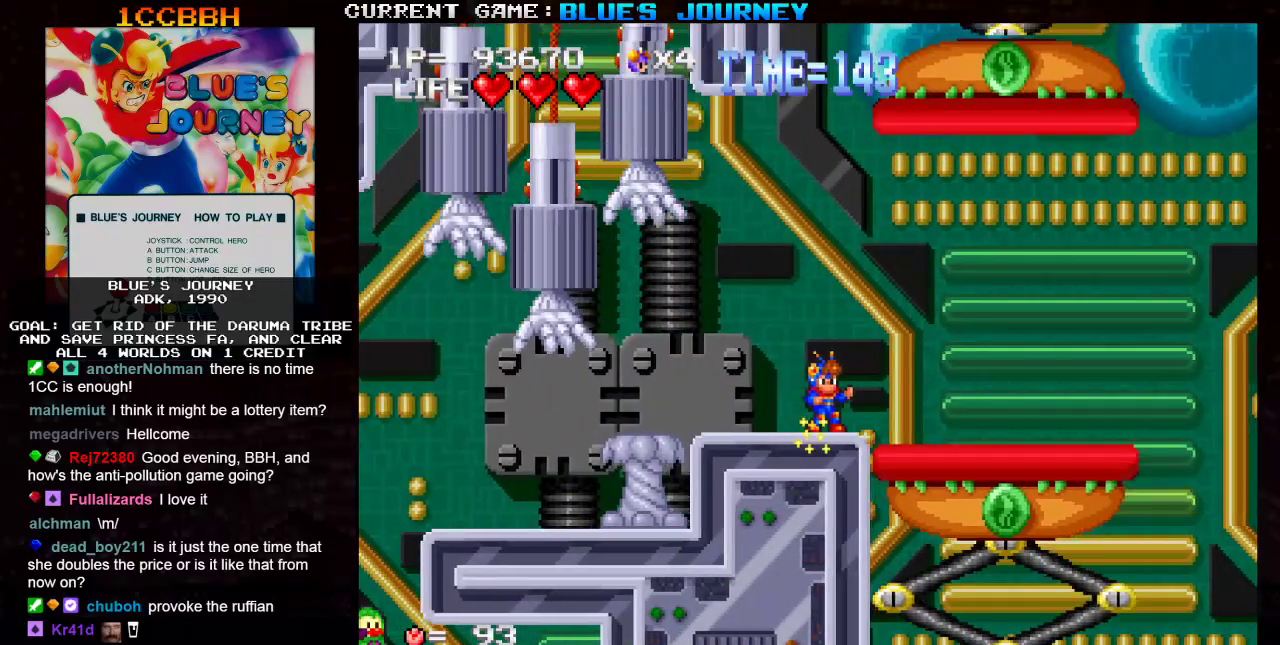
{"buttons": [], "left_stick": "center", "events": []}
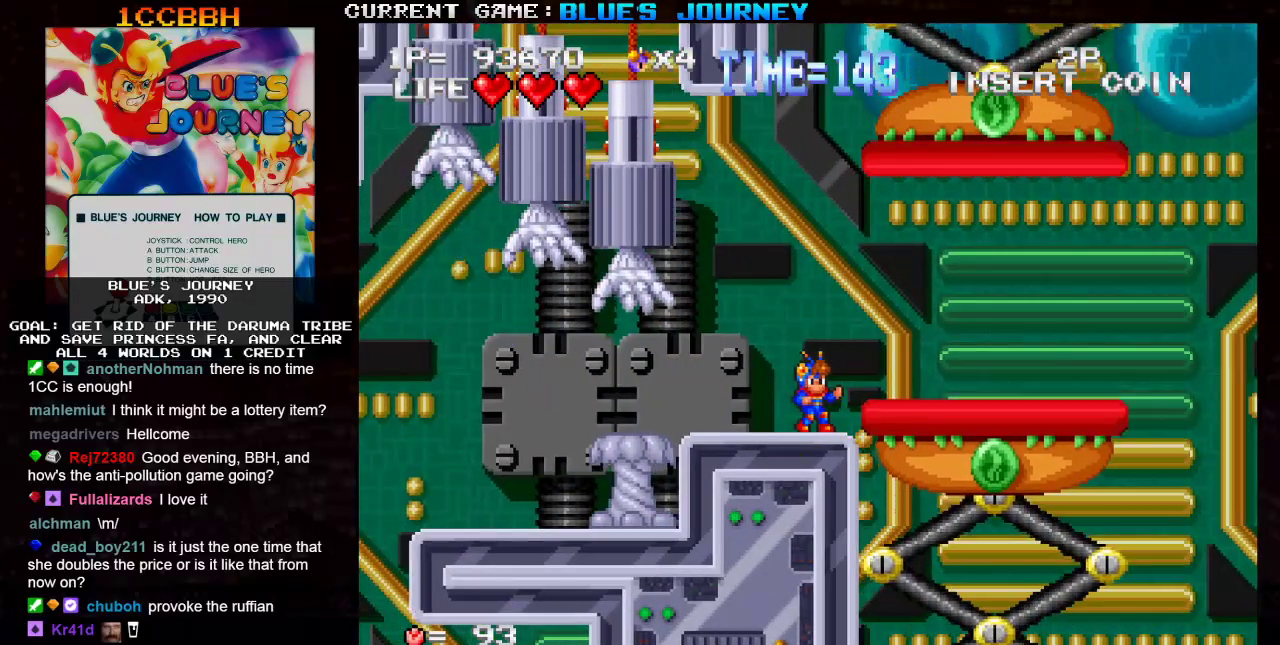
{"buttons": [], "left_stick": "center", "events": []}
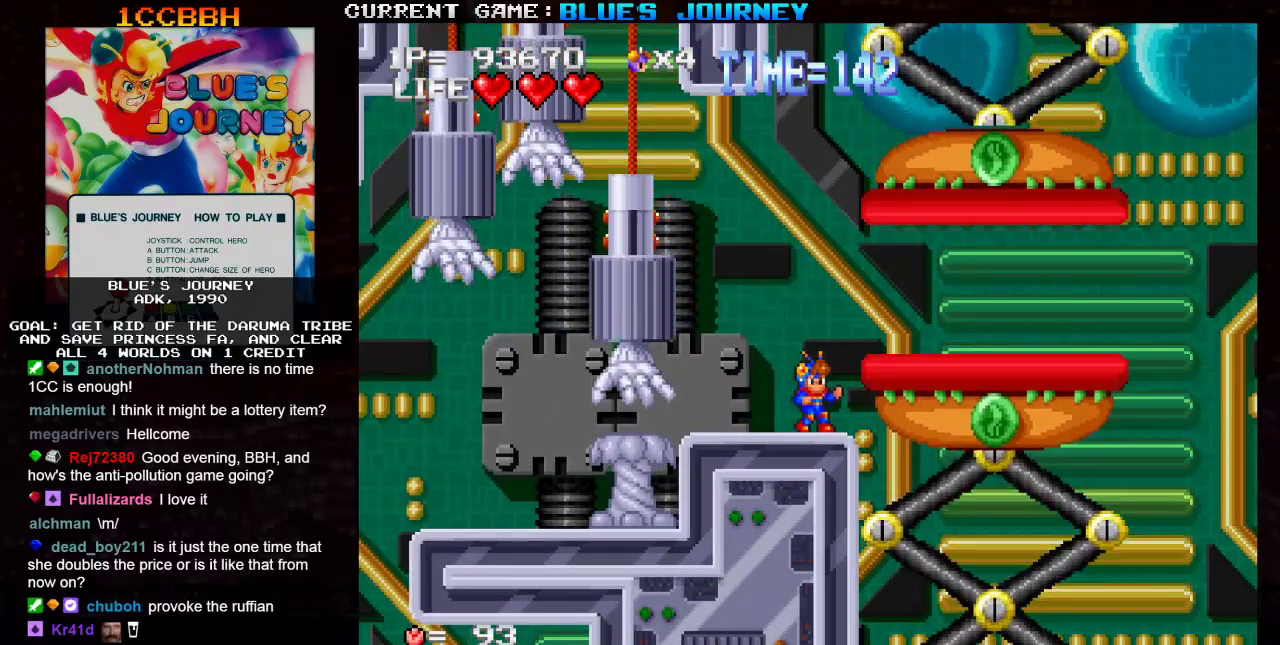
{"buttons": [], "left_stick": "center", "events": []}
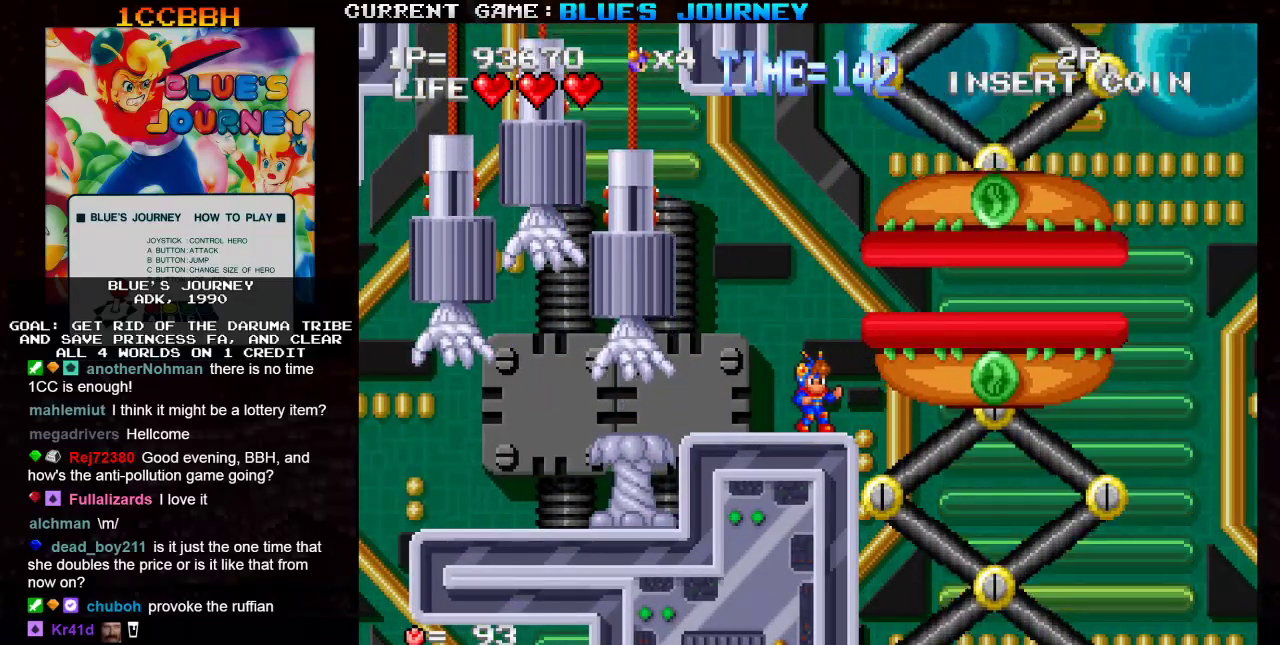
{"buttons": [], "left_stick": "center", "events": []}
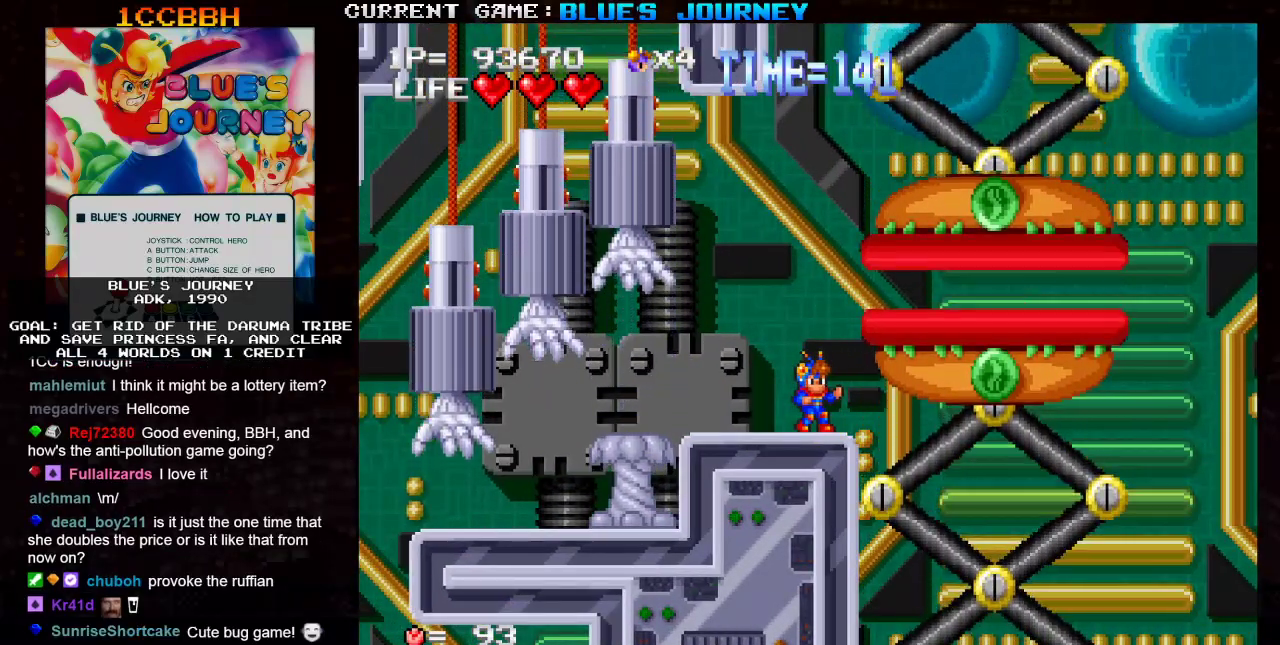
{"buttons": [], "left_stick": "right", "events": [[350, "TRIANGLE", "down"], [400, "TRIANGLE", "up"], [433, "left_stick", "right"]]}
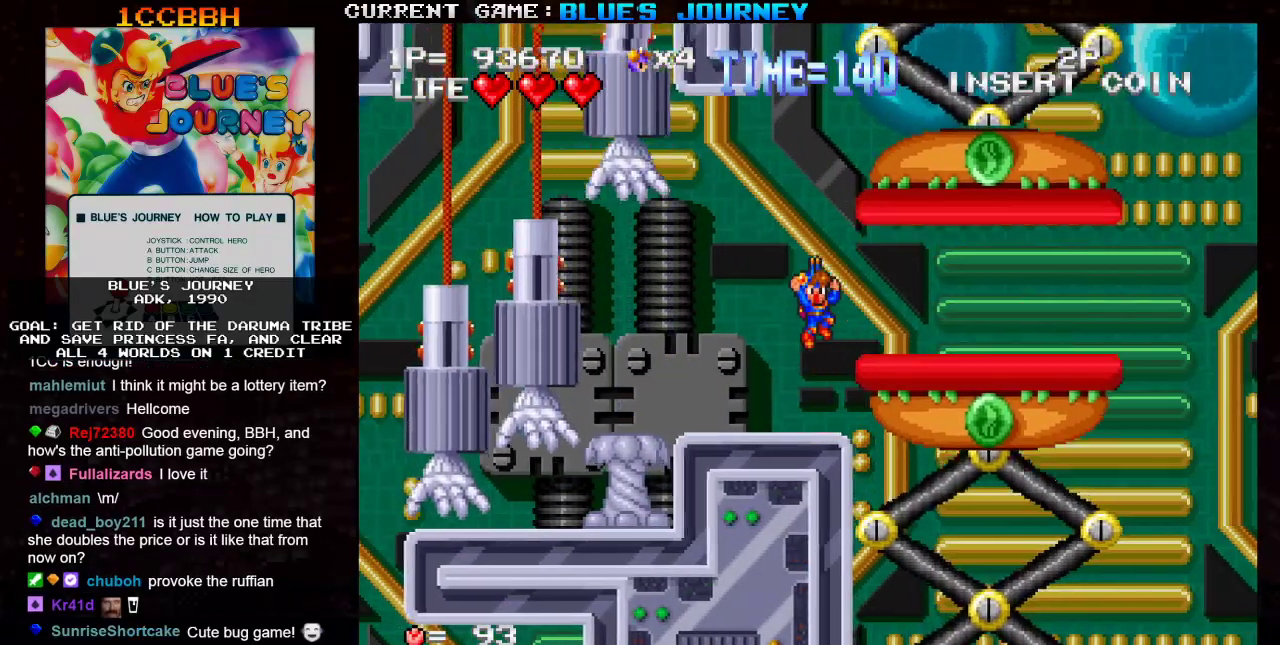
{"buttons": [], "left_stick": "right", "events": []}